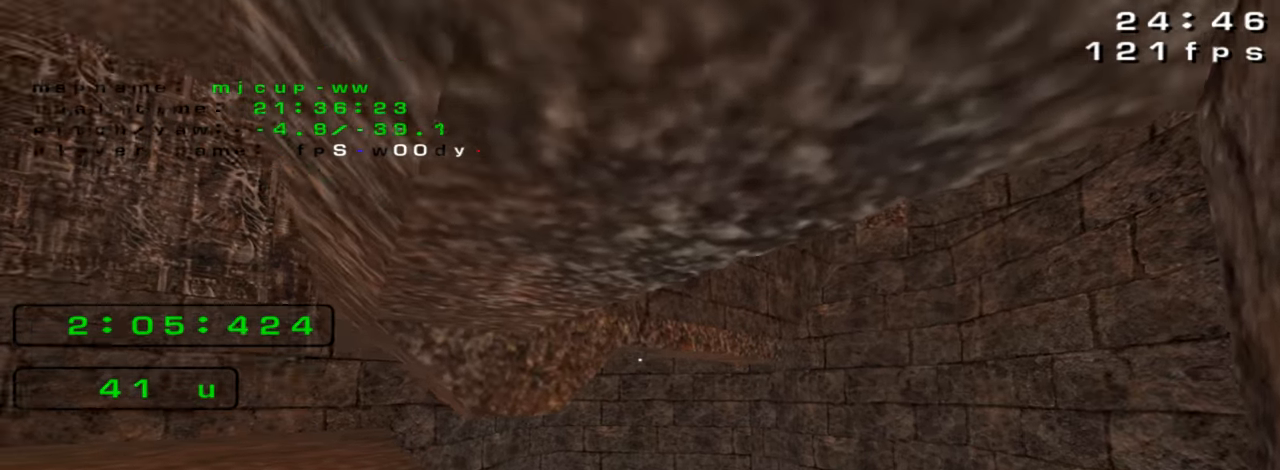
Gameplay with keyboard; each line is a JSON object with the keys held at the frame after it. "events" lists presses ("down") and releases ("up") of "down", "left", "right" and "up" between this image and that frame as [ms after this image, input, new state], when the widget could be followed in between. No other keys are recorded. Mouse input is not recorded. Not read: crouch jump.
{"keys": [], "events": [[100, "right", "down"], [133, "right", "up"], [366, "left", "down"], [433, "left", "up"]]}
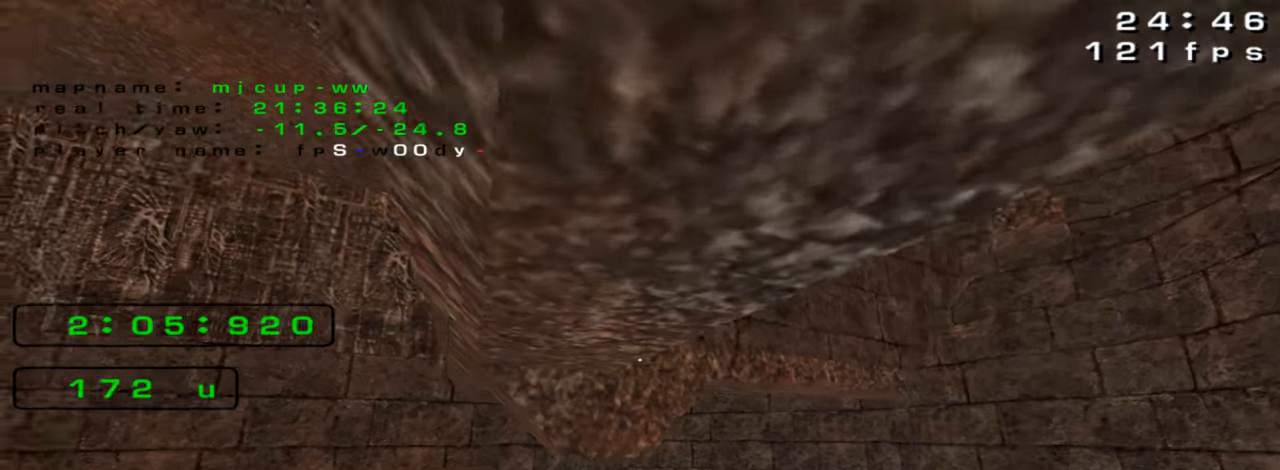
{"keys": [], "events": [[233, "right", "down"], [300, "right", "up"]]}
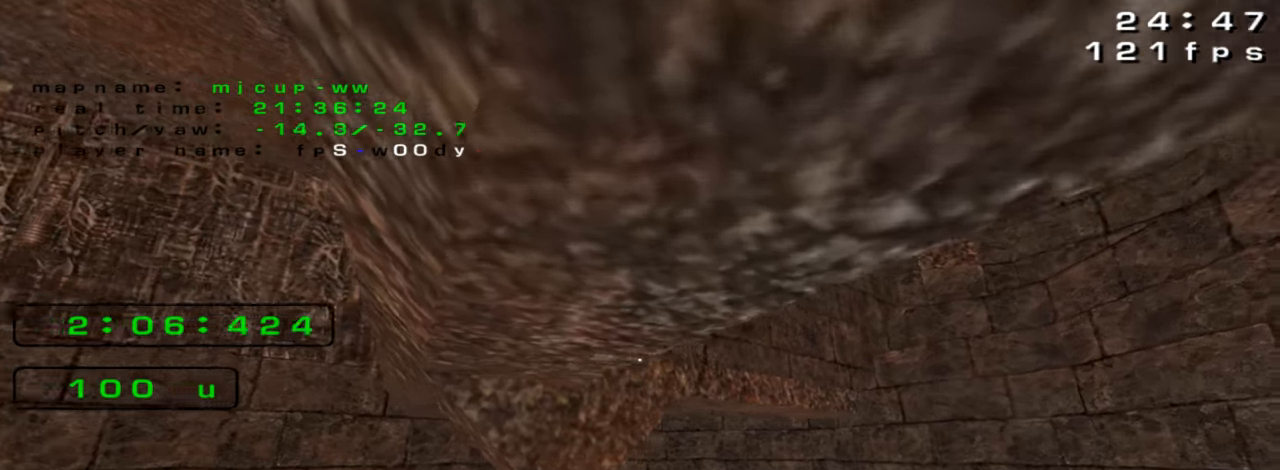
{"keys": [], "events": [[100, "down", "down"], [200, "down", "up"]]}
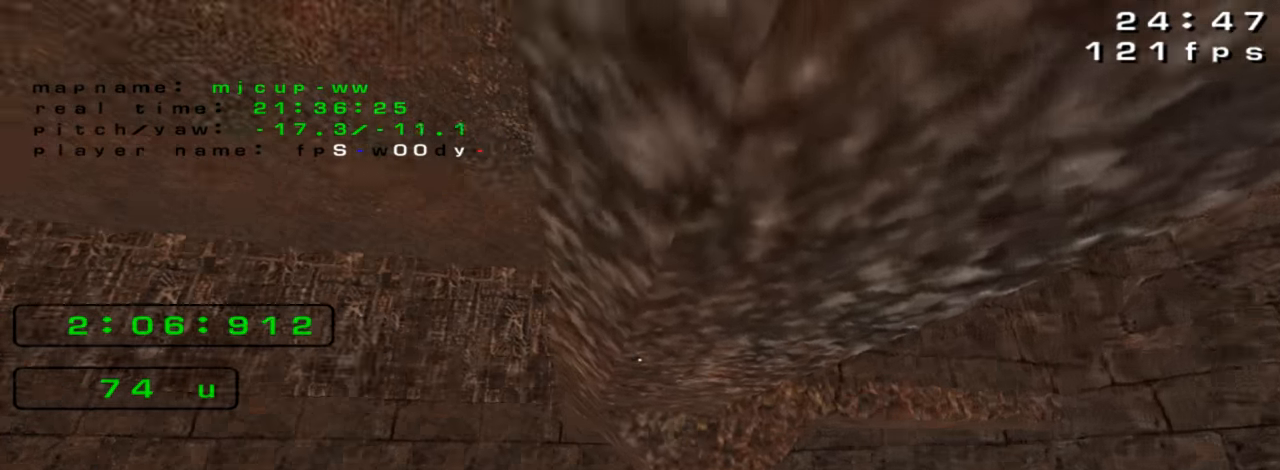
{"keys": ["up"], "events": [[400, "up", "down"]]}
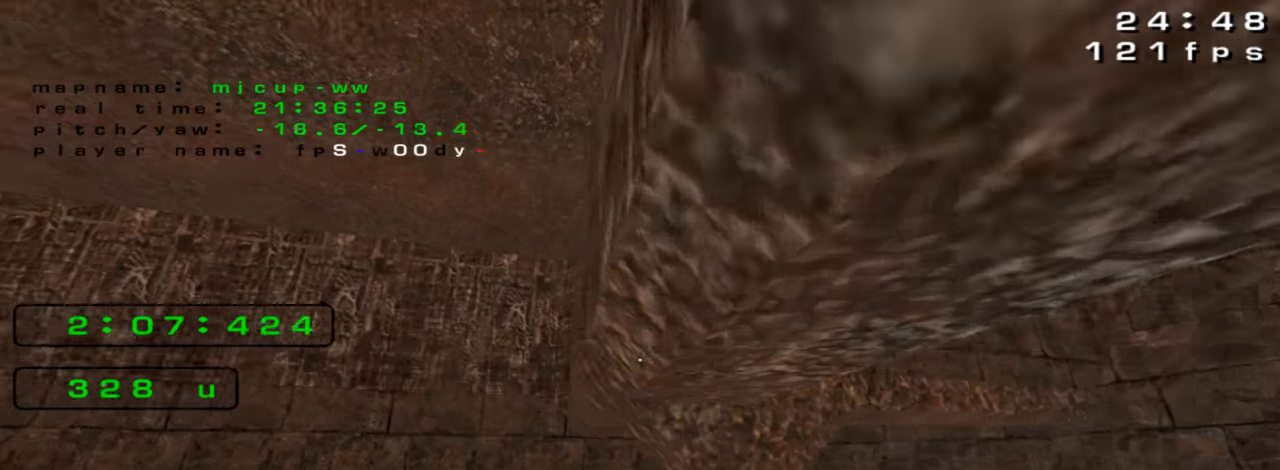
{"keys": ["left", "up"], "events": [[200, "left", "down"]]}
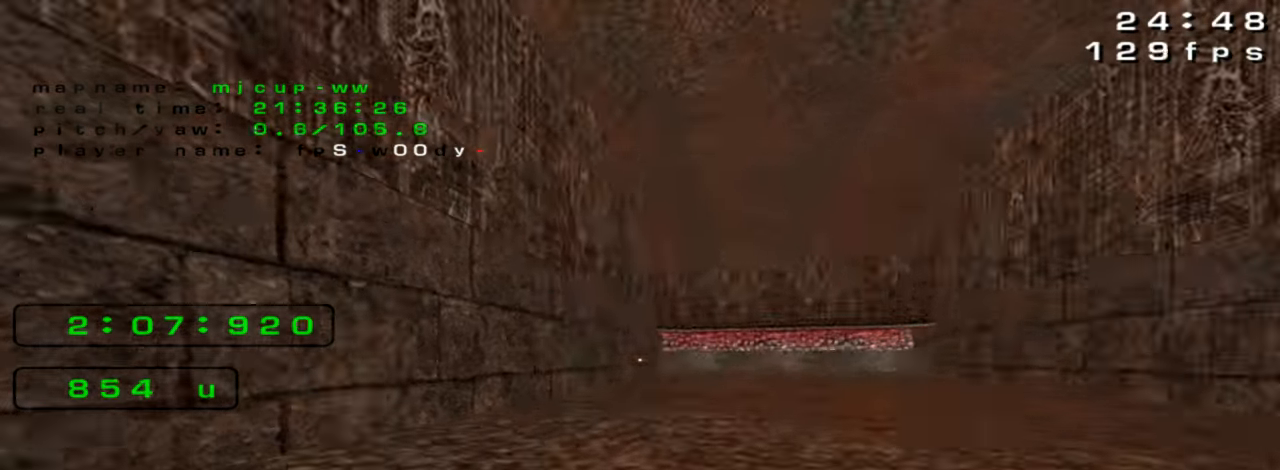
{"keys": ["right"], "events": [[166, "left", "up"], [200, "right", "down"], [266, "up", "up"]]}
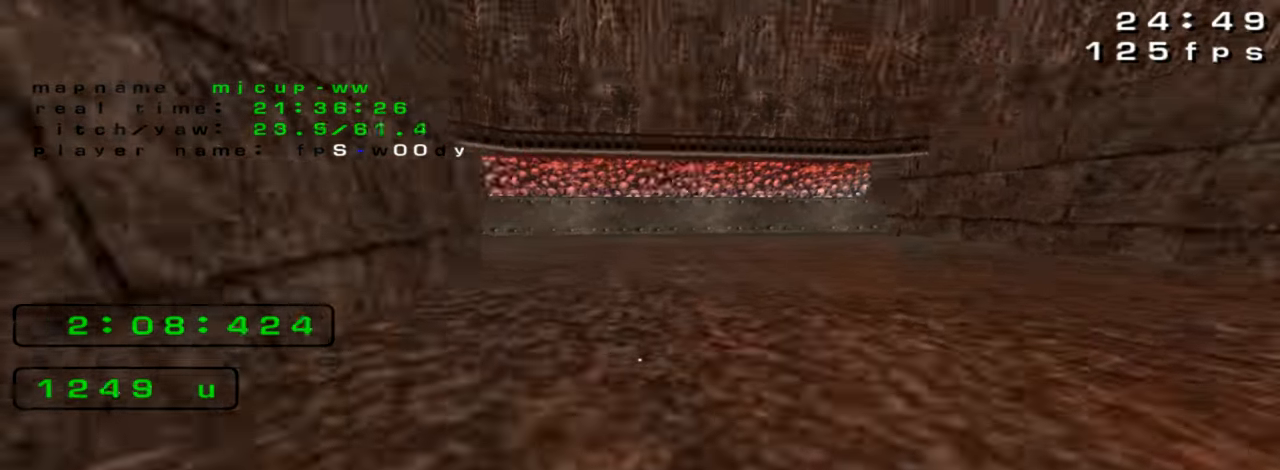
{"keys": ["left"], "events": [[133, "right", "up"], [166, "left", "down"]]}
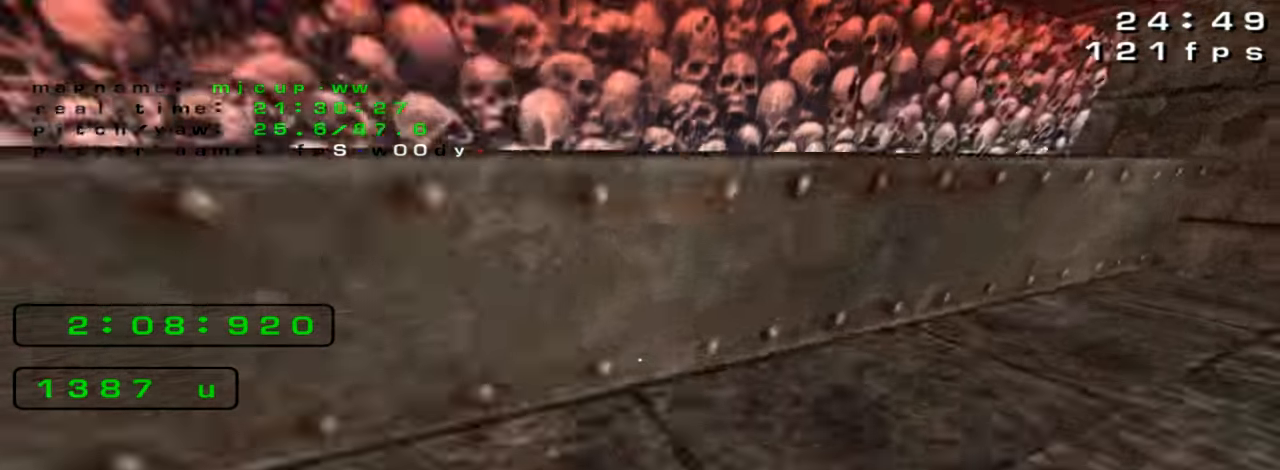
{"keys": [], "events": [[100, "left", "up"], [366, "left", "down"], [466, "left", "up"]]}
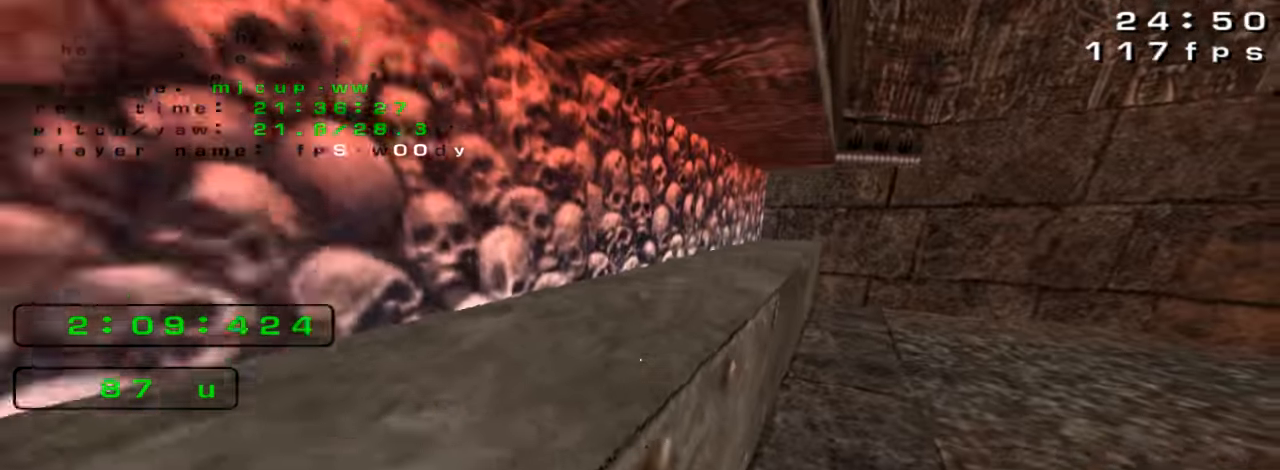
{"keys": ["left", "up"], "events": [[466, "left", "down"], [466, "up", "down"]]}
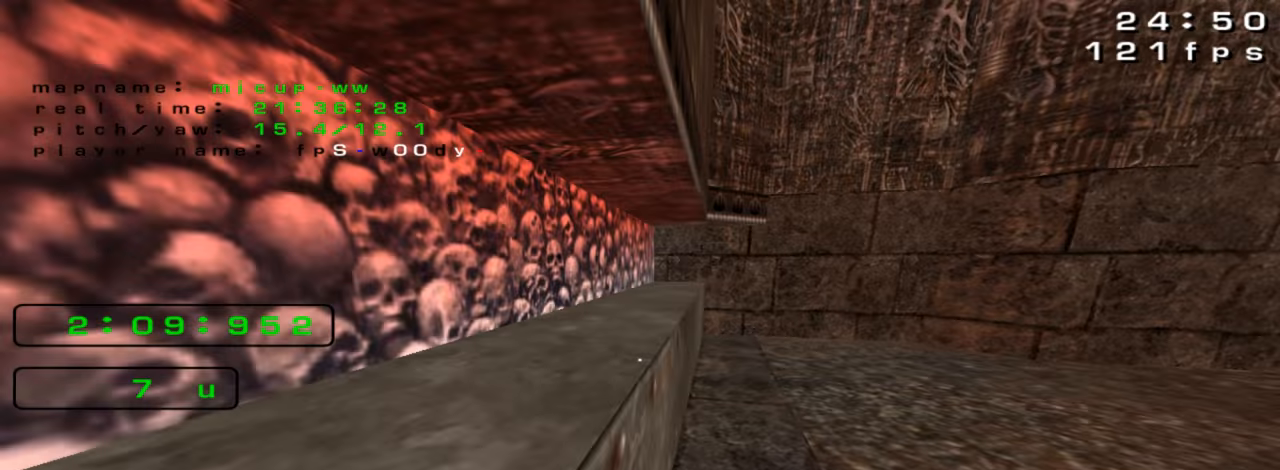
{"keys": [], "events": [[33, "up", "up"], [133, "left", "up"]]}
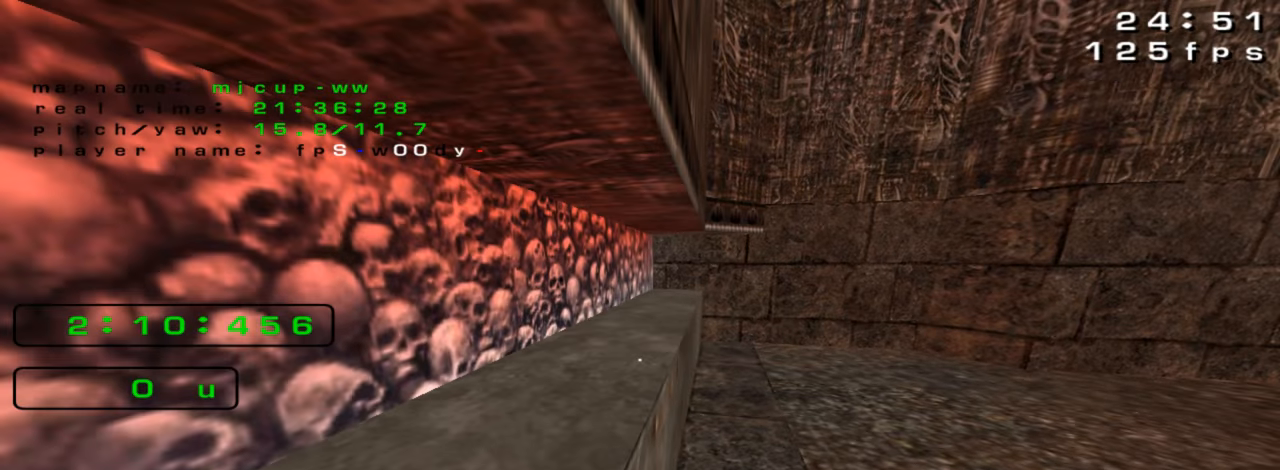
{"keys": [], "events": []}
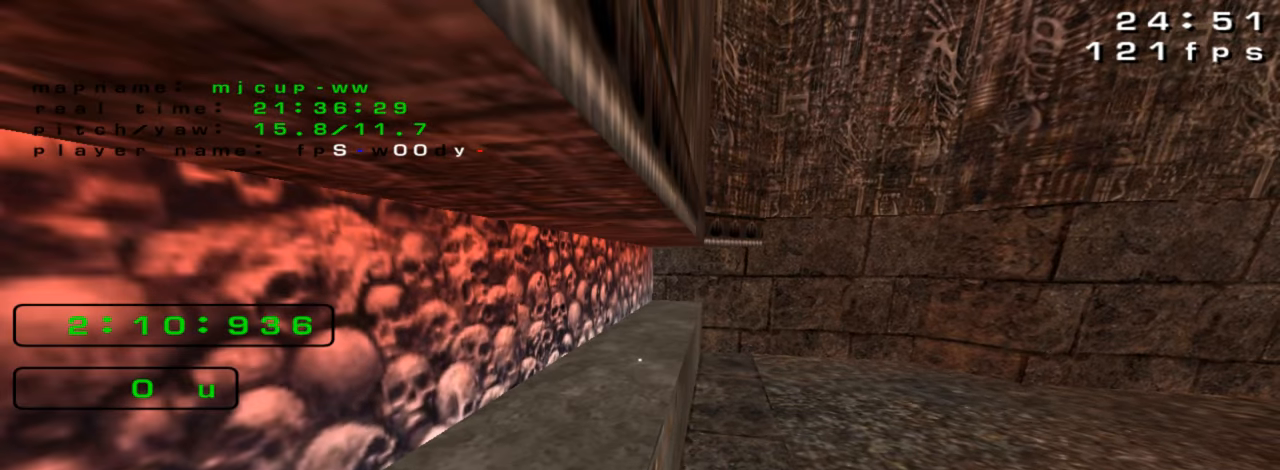
{"keys": [], "events": []}
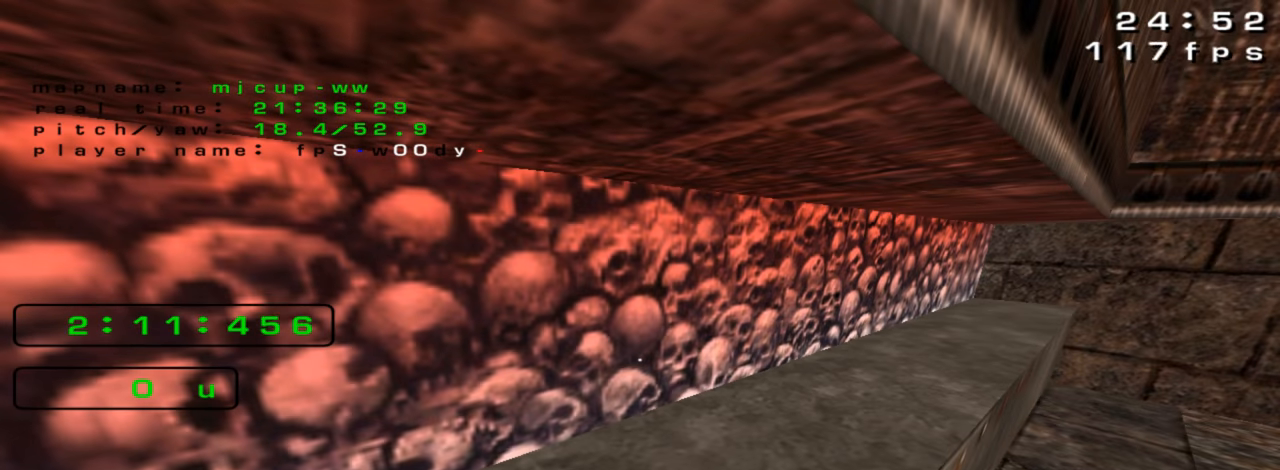
{"keys": [], "events": []}
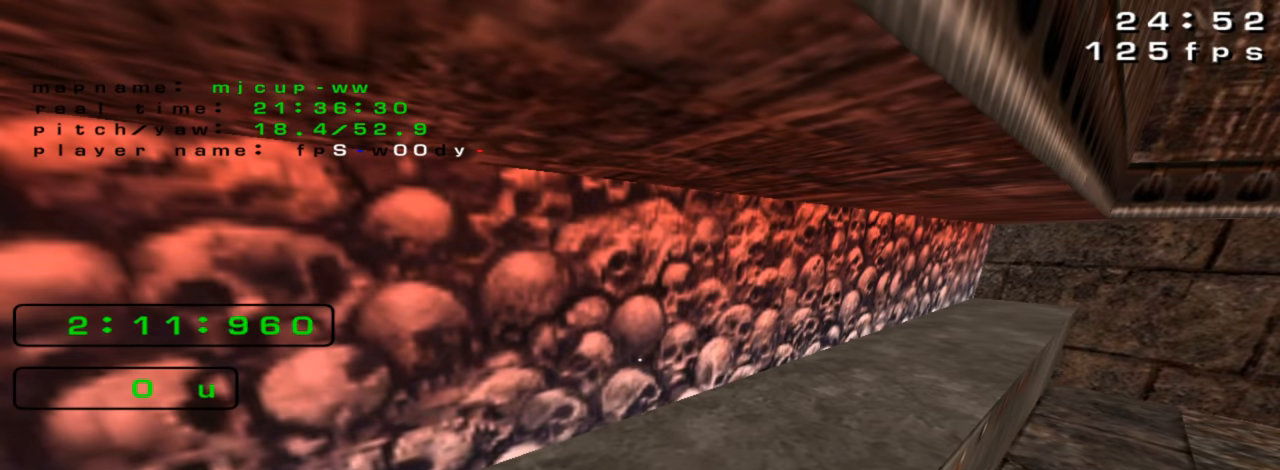
{"keys": [], "events": [[100, "up", "down"], [166, "up", "up"]]}
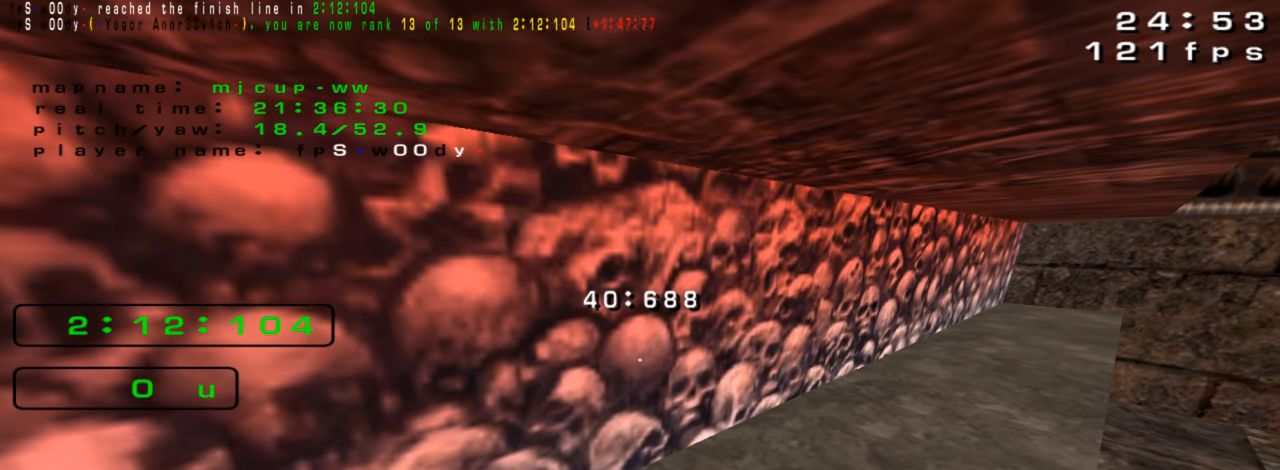
{"keys": [], "events": []}
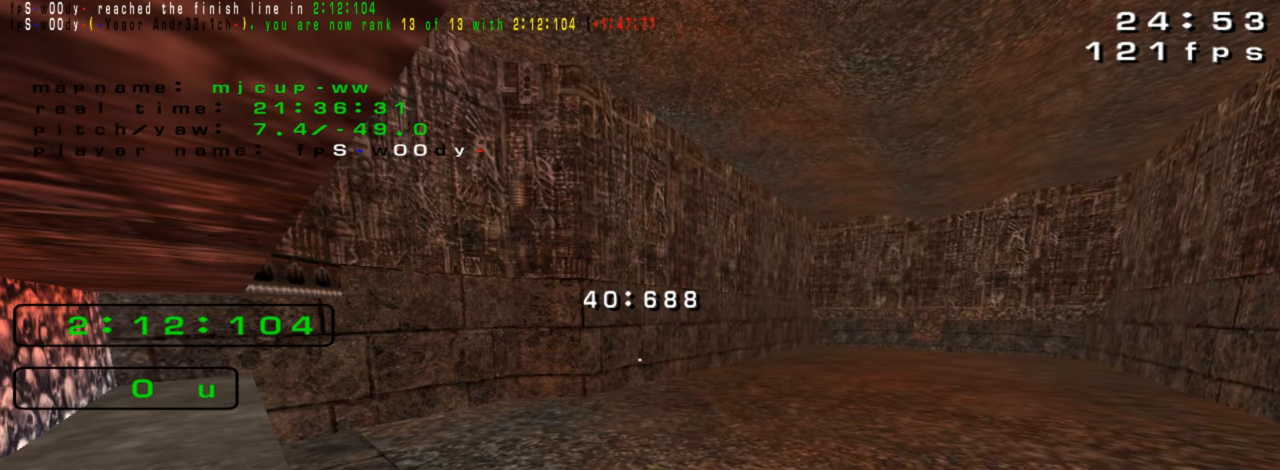
{"keys": [], "events": []}
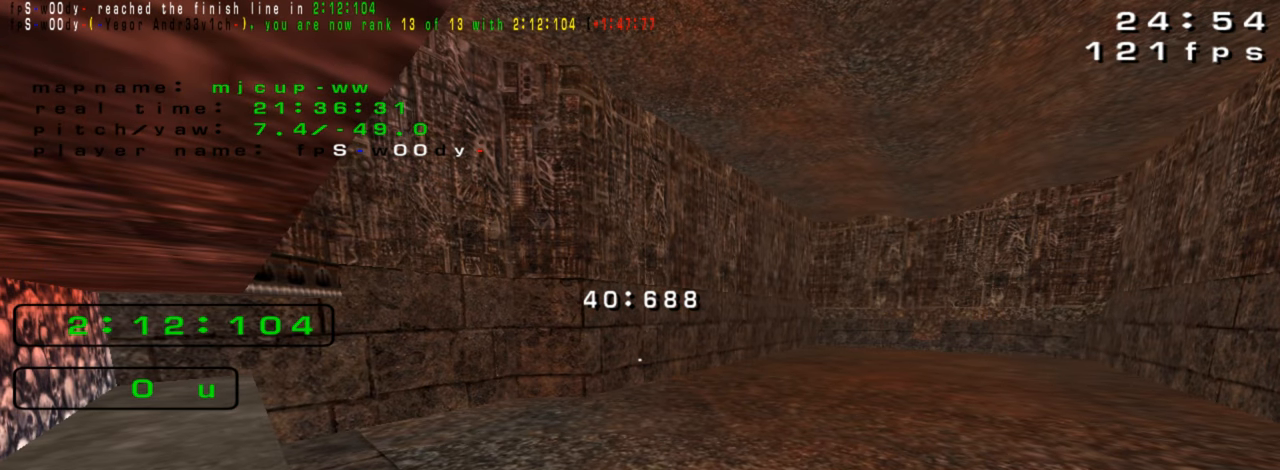
{"keys": [], "events": []}
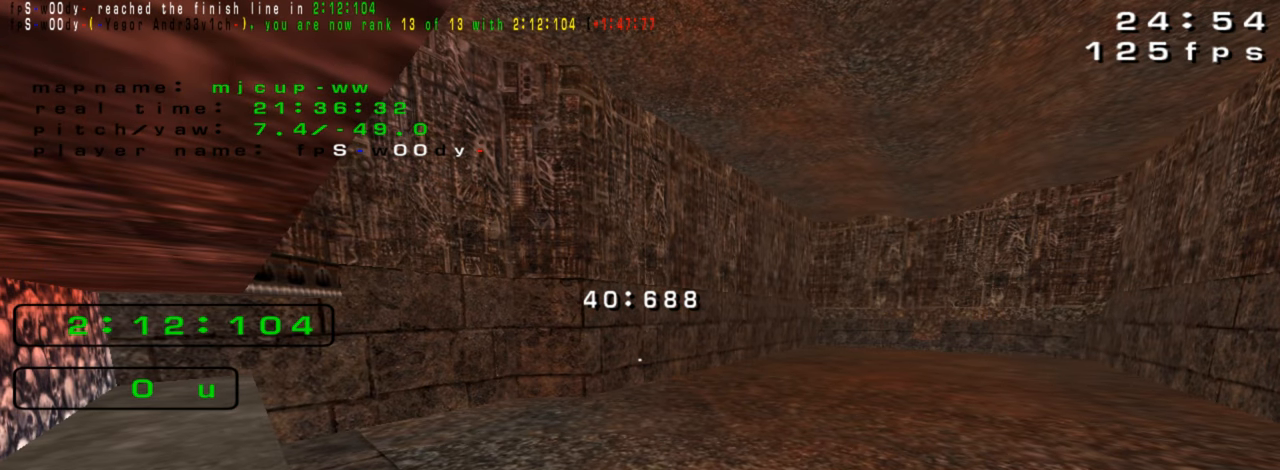
{"keys": [], "events": []}
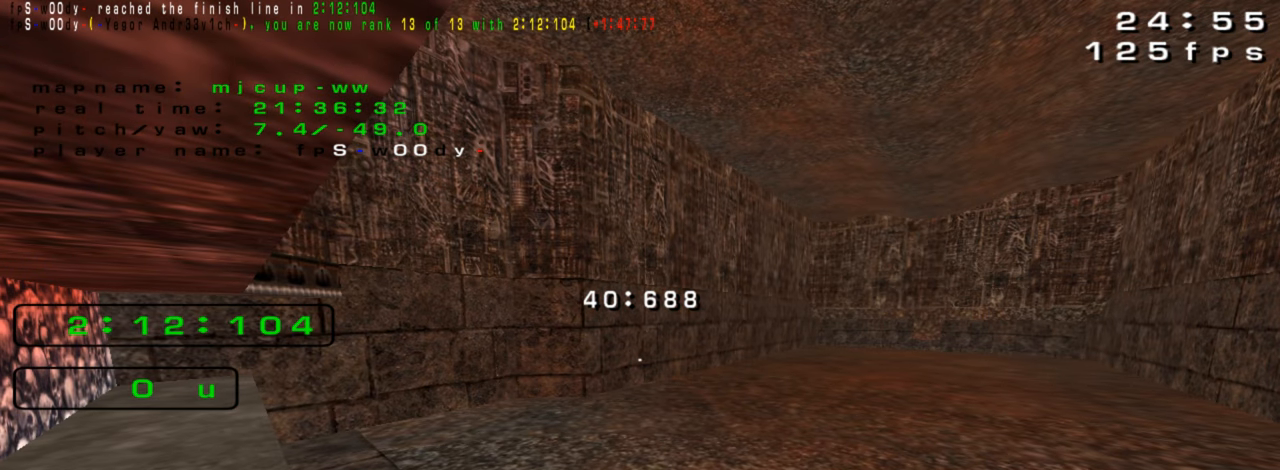
{"keys": [], "events": []}
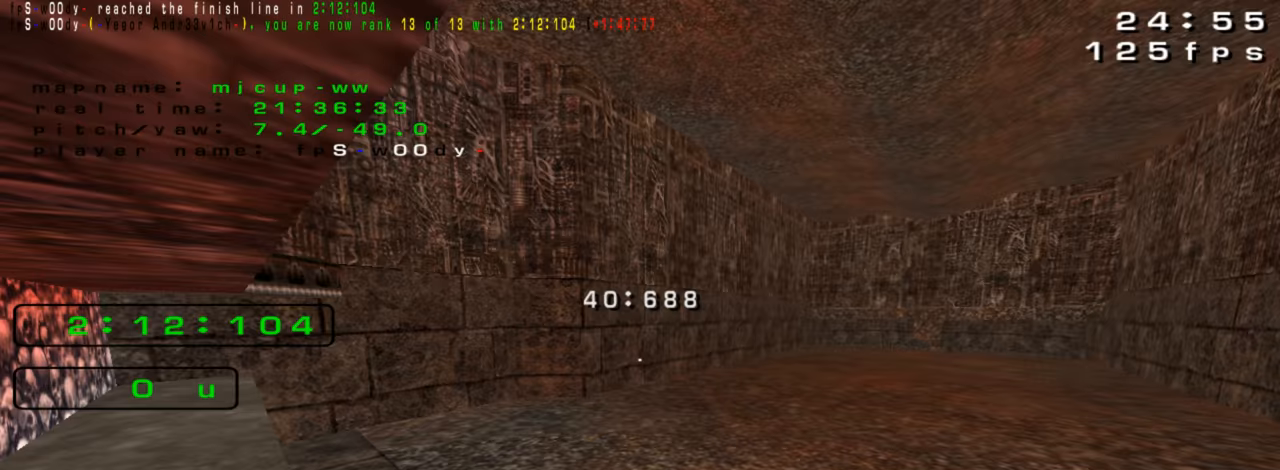
{"keys": ["up"], "events": [[400, "up", "down"]]}
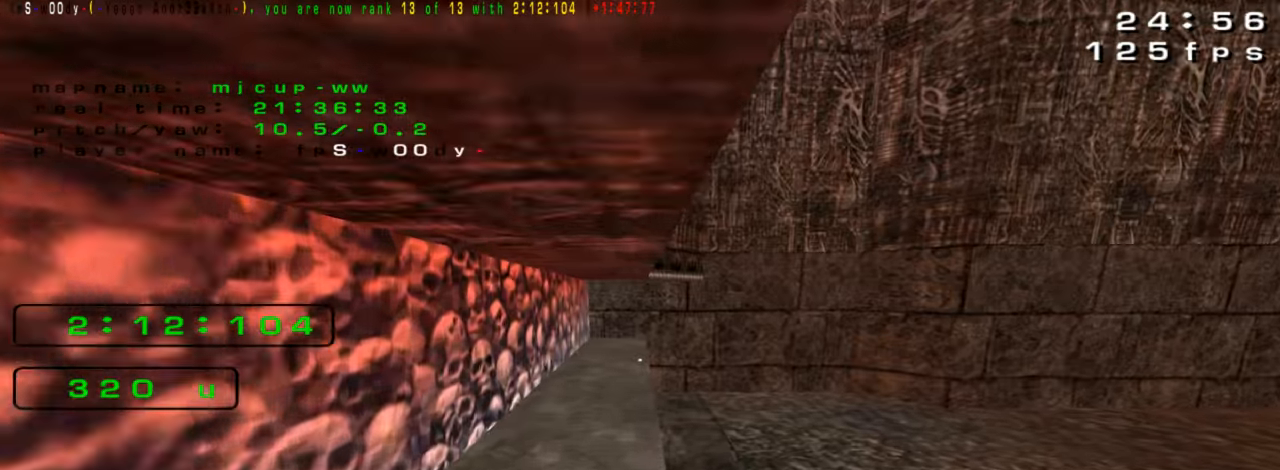
{"keys": ["left", "up"], "events": [[500, "left", "down"]]}
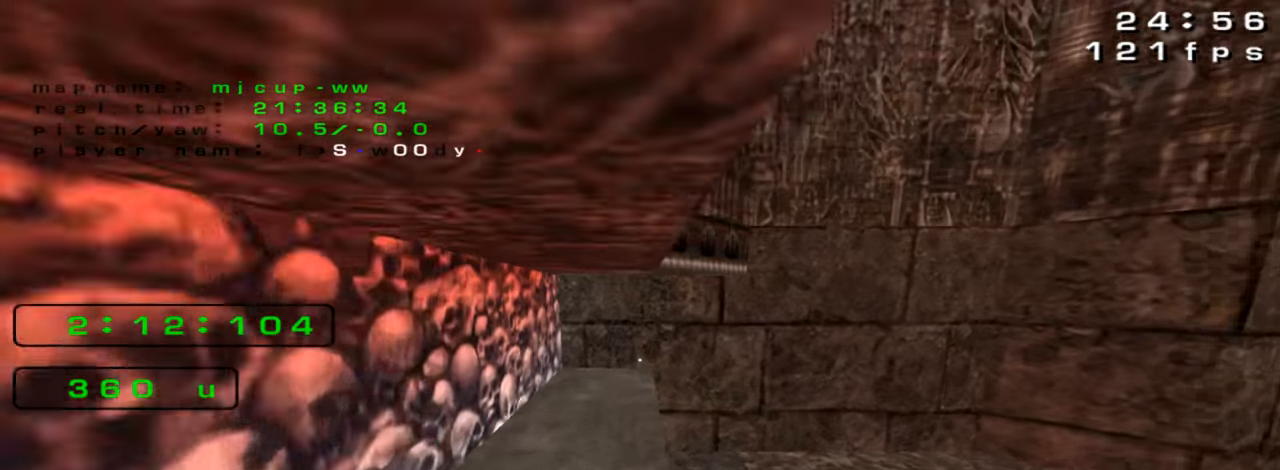
{"keys": ["left", "up"], "events": [[67, "left", "up"], [100, "right", "down"], [233, "left", "down"], [233, "right", "up"], [333, "left", "up"], [333, "right", "down"], [467, "left", "down"], [467, "right", "up"]]}